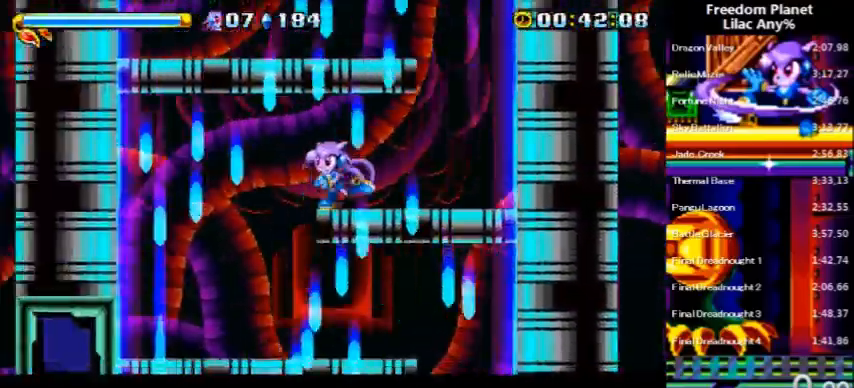
Gameplay with keyboard; each line is a JSON object with the keys held at the frame after it. "events" lists presses ("down") and releases ("up") of "a", "d", "down", "left", "right", "s" and "up" between this image and that frame as [ms after this image, input, new state], when the widget could be followed in between. No other keys are recorded. Mouse input is not recorded.
{"keys": ["down", "right"], "events": [[34, "right", "down"], [67, "left", "up"], [100, "s", "down"], [167, "s", "up"]]}
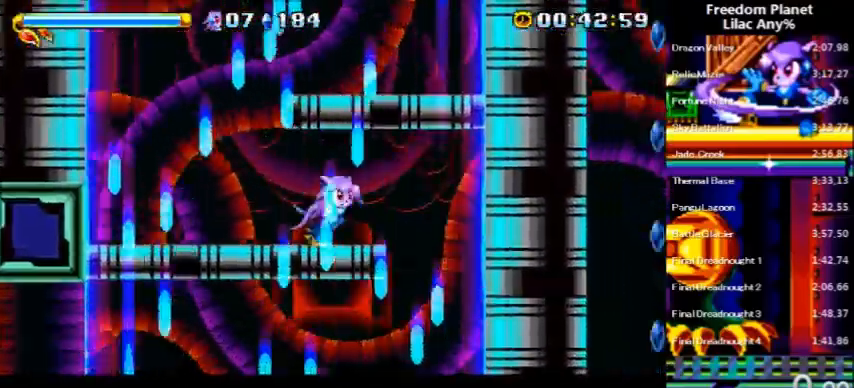
{"keys": ["left"], "events": [[166, "left", "down"], [166, "right", "up"], [166, "s", "down"], [233, "s", "up"], [467, "down", "up"]]}
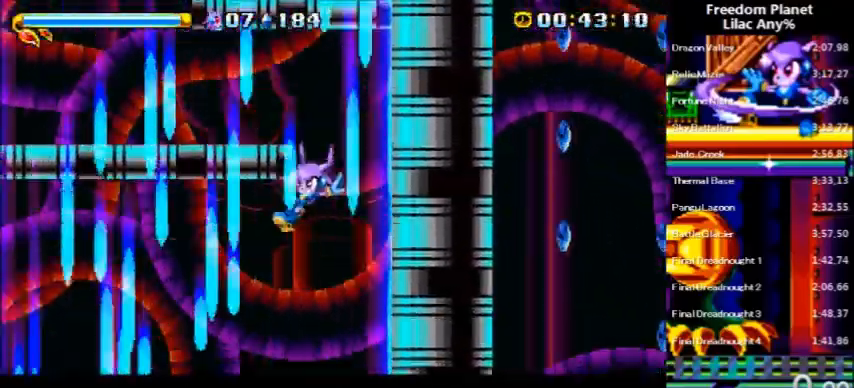
{"keys": ["left"], "events": []}
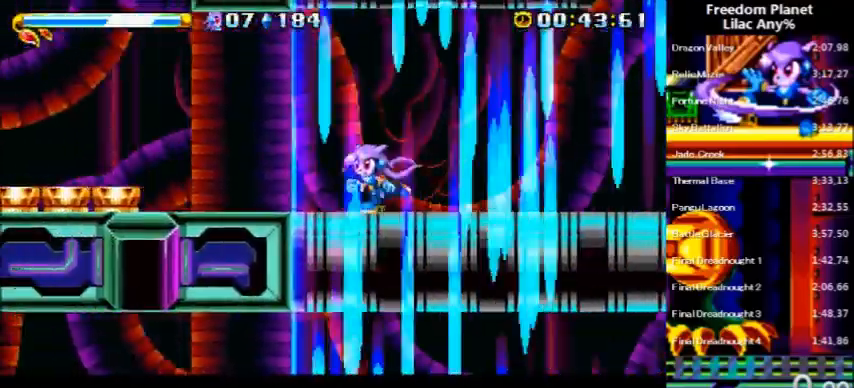
{"keys": ["left"], "events": [[100, "a", "down"], [100, "down", "down"], [200, "a", "up"], [267, "a", "down"], [300, "s", "down"], [400, "a", "up"], [400, "s", "up"], [500, "down", "up"]]}
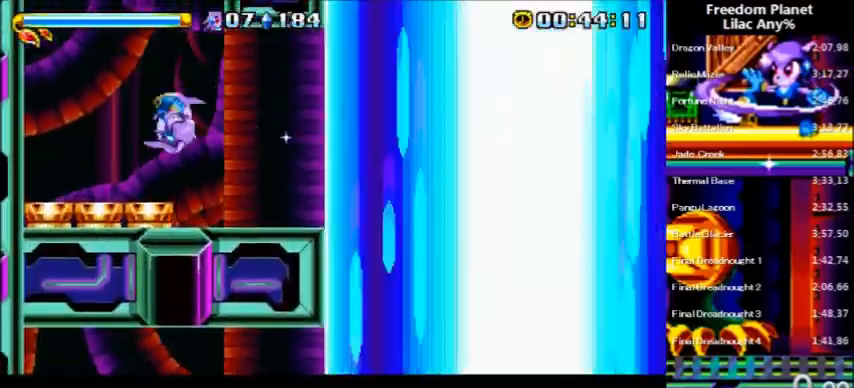
{"keys": ["right", "up"], "events": [[34, "left", "up"], [134, "right", "down"], [267, "a", "down"], [334, "a", "up"], [434, "up", "down"]]}
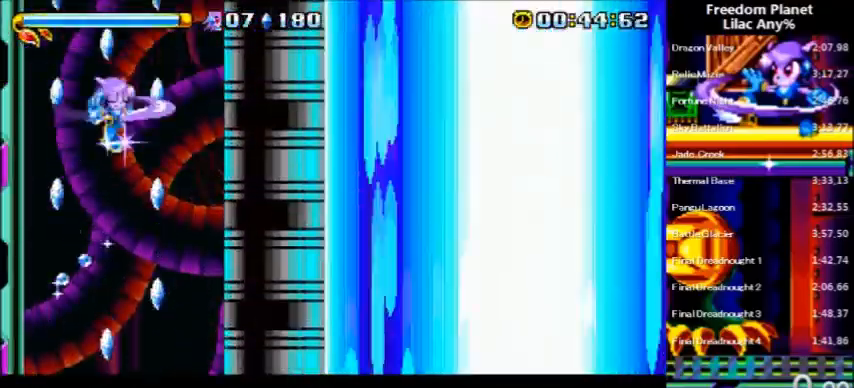
{"keys": ["right", "up"], "events": [[166, "s", "down"], [200, "s", "up"]]}
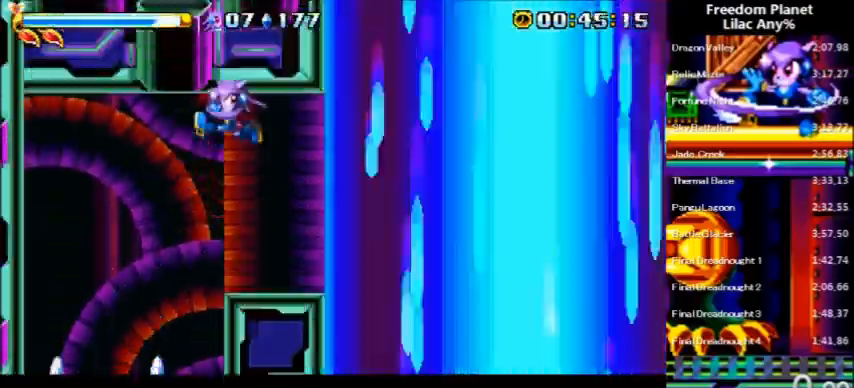
{"keys": ["a", "right", "up"], "events": [[501, "a", "down"]]}
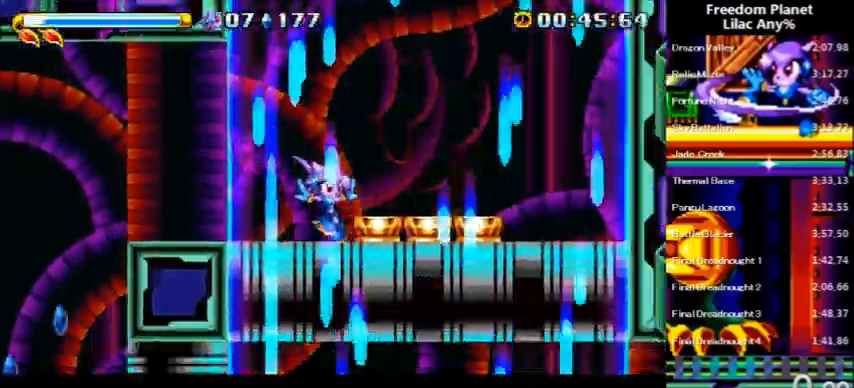
{"keys": ["left"], "events": [[66, "a", "up"], [367, "up", "up"], [400, "up", "down"], [433, "right", "up"], [433, "up", "up"], [500, "left", "down"]]}
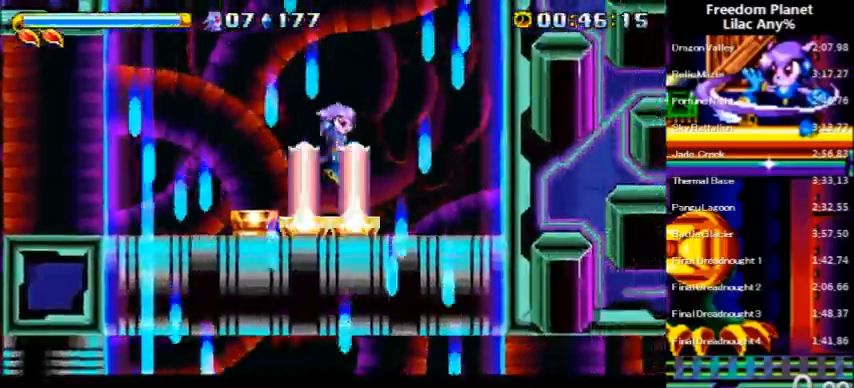
{"keys": ["a", "left", "up"], "events": [[34, "up", "down"], [100, "a", "down"], [267, "left", "up"], [267, "right", "down"], [501, "left", "down"], [501, "right", "up"]]}
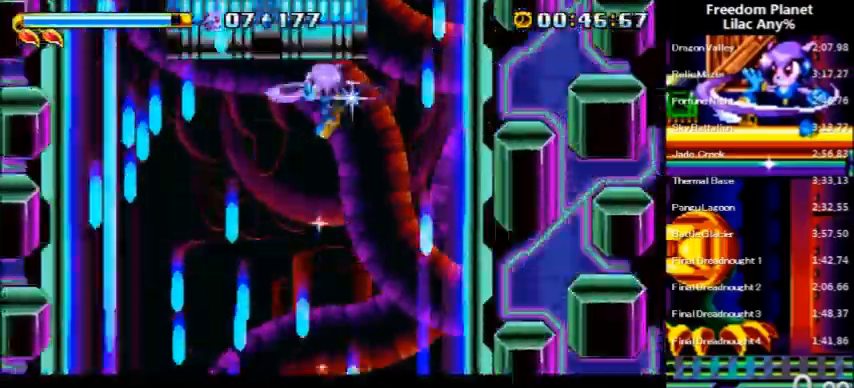
{"keys": ["a", "right", "up"], "events": [[367, "left", "up"], [400, "right", "down"]]}
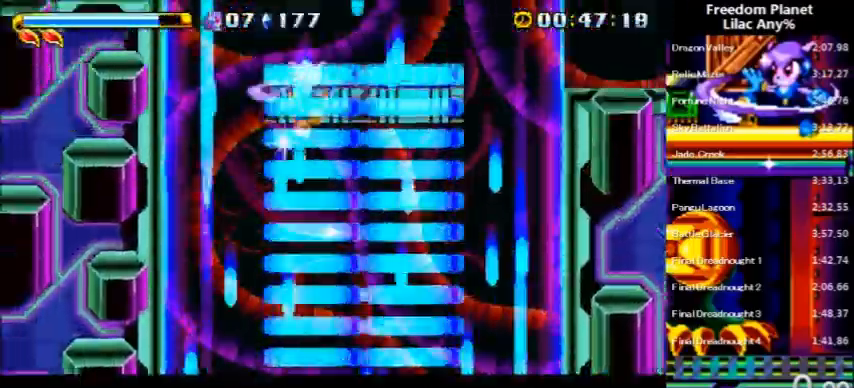
{"keys": ["a", "left", "up"], "events": [[267, "right", "up"], [300, "left", "down"]]}
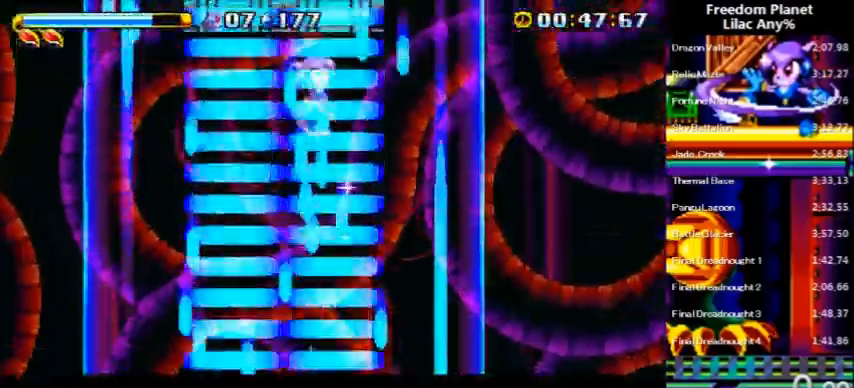
{"keys": ["a", "up"], "events": [[133, "left", "up"], [133, "right", "down"], [367, "right", "up"]]}
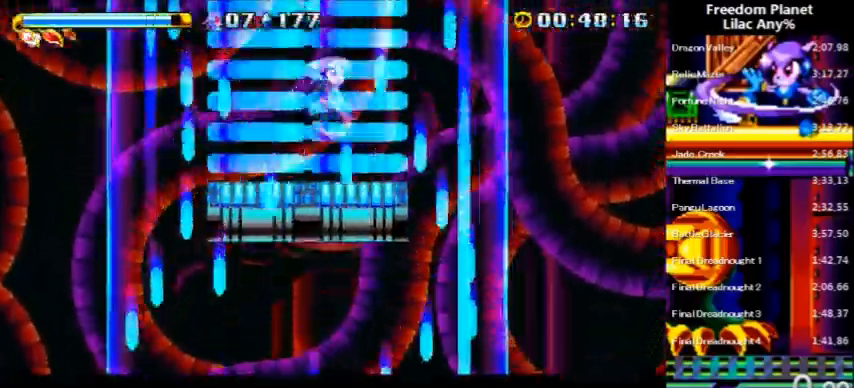
{"keys": ["a", "d", "right", "up"], "events": [[67, "left", "down"], [401, "left", "up"], [401, "right", "down"], [501, "d", "down"]]}
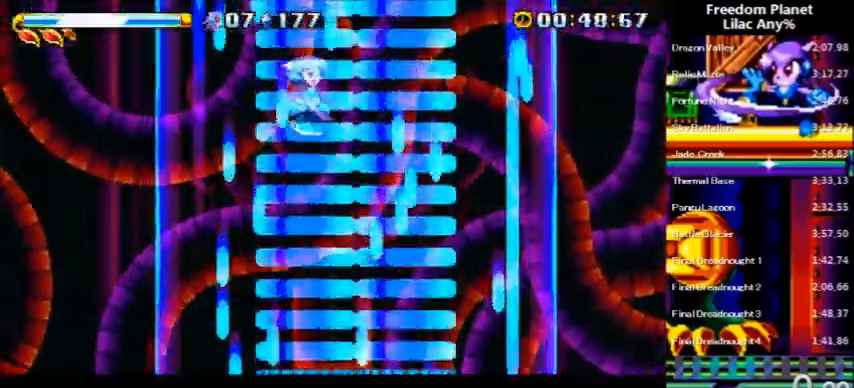
{"keys": ["a", "d", "right", "up"], "events": []}
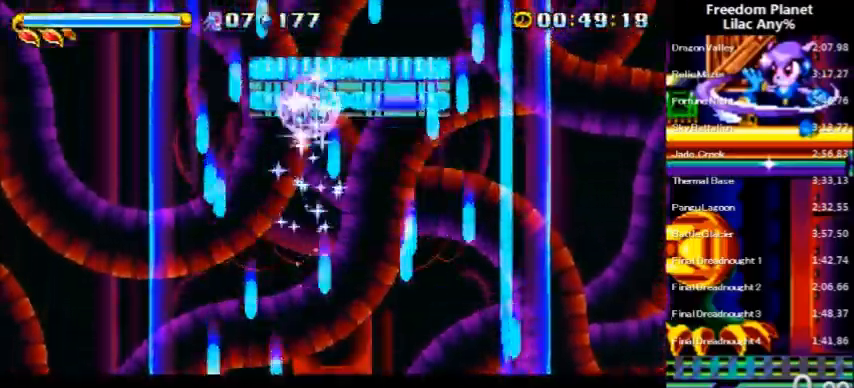
{"keys": ["a", "d", "right", "up"], "events": []}
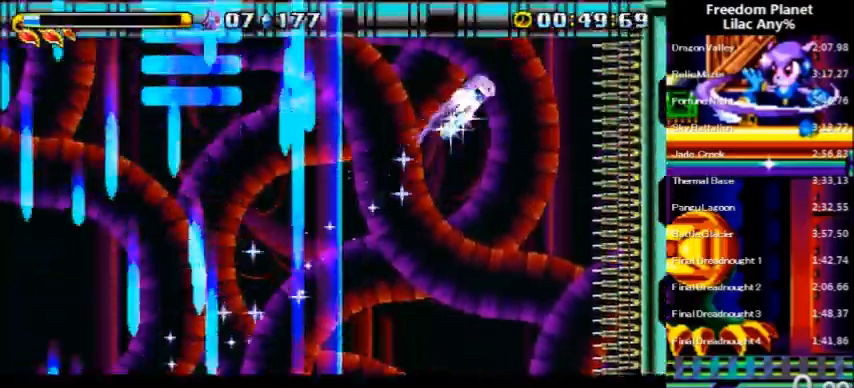
{"keys": ["right", "up"], "events": [[500, "a", "up"], [500, "d", "up"]]}
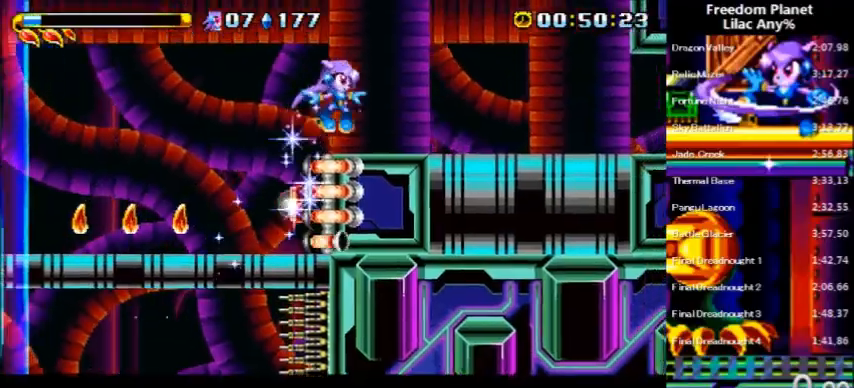
{"keys": ["right"], "events": [[34, "up", "up"]]}
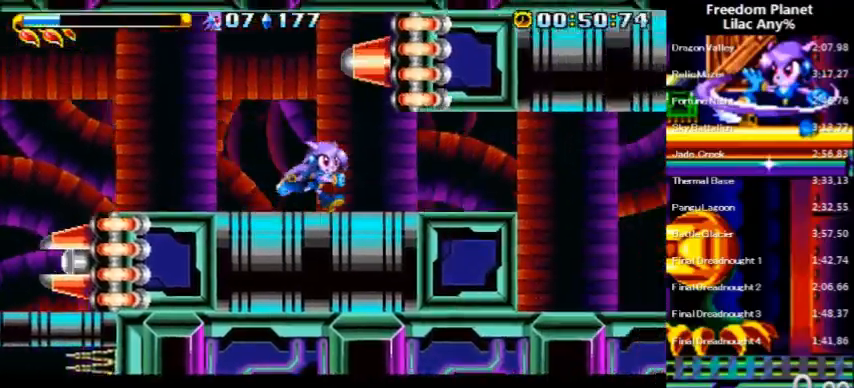
{"keys": ["right"], "events": []}
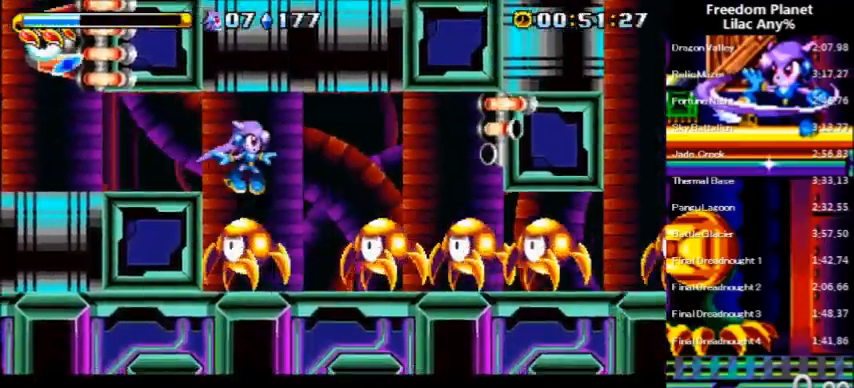
{"keys": ["right"], "events": []}
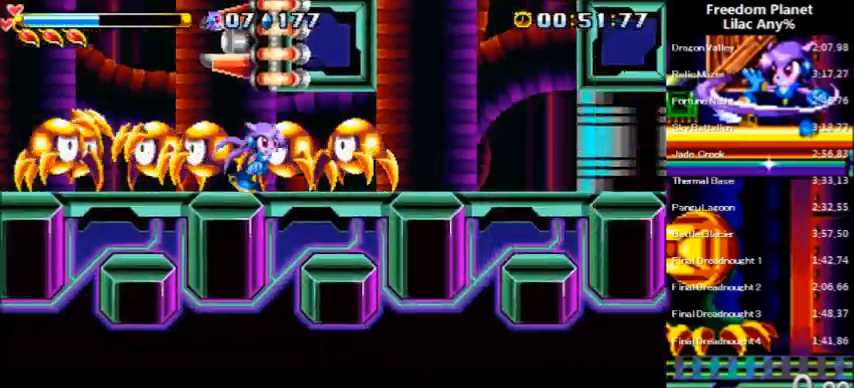
{"keys": ["a", "left"], "events": [[166, "a", "down"], [500, "left", "down"], [500, "right", "up"]]}
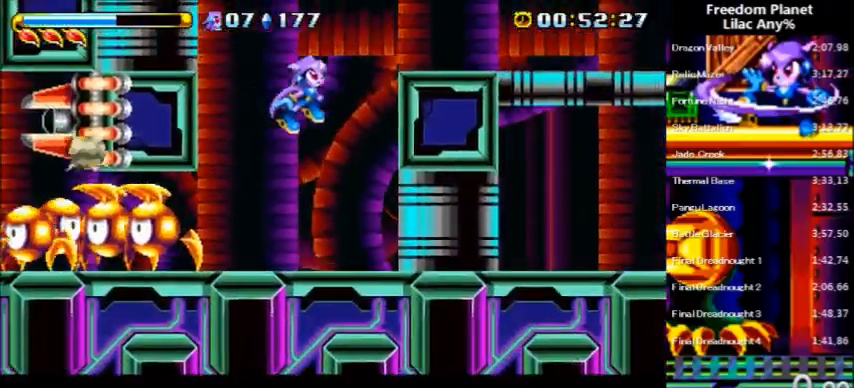
{"keys": ["right"], "events": [[34, "a", "up"], [67, "a", "down"], [100, "left", "up"], [100, "right", "down"], [134, "s", "down"], [334, "a", "up"], [334, "s", "up"]]}
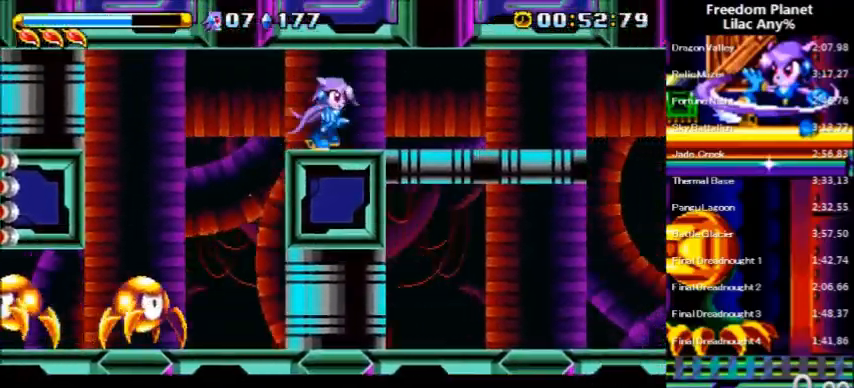
{"keys": ["right"], "events": []}
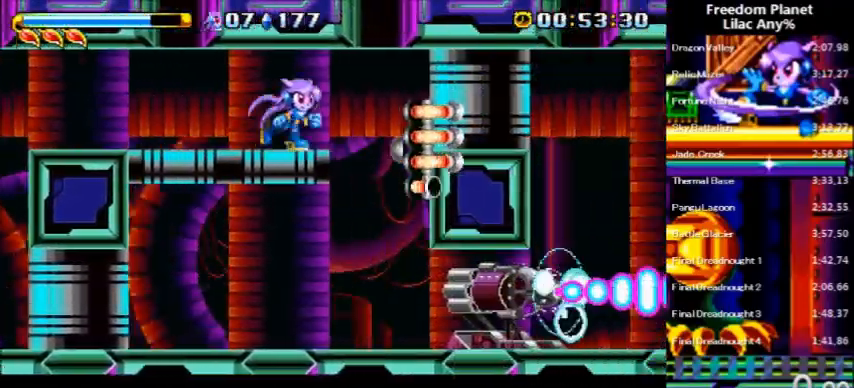
{"keys": ["right"], "events": [[100, "left", "down"], [134, "right", "up"], [300, "right", "down"], [334, "left", "up"]]}
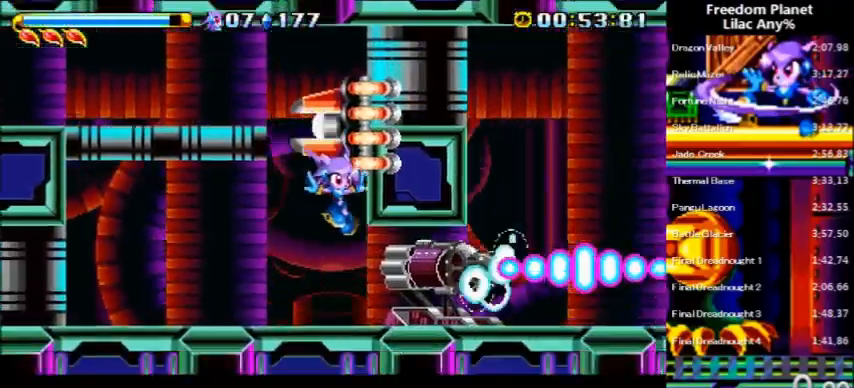
{"keys": ["a", "right"], "events": [[500, "a", "down"]]}
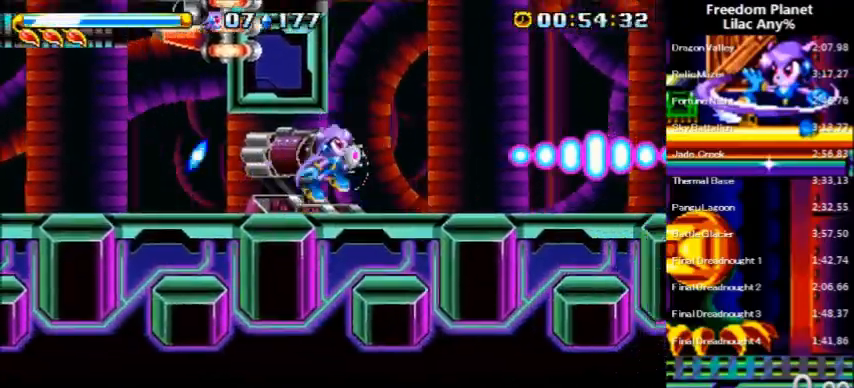
{"keys": ["right"], "events": [[134, "d", "down"], [200, "a", "up"], [267, "d", "up"]]}
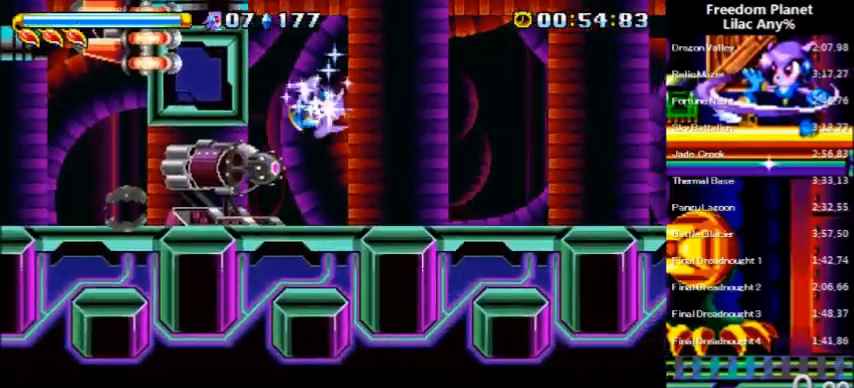
{"keys": ["right"], "events": []}
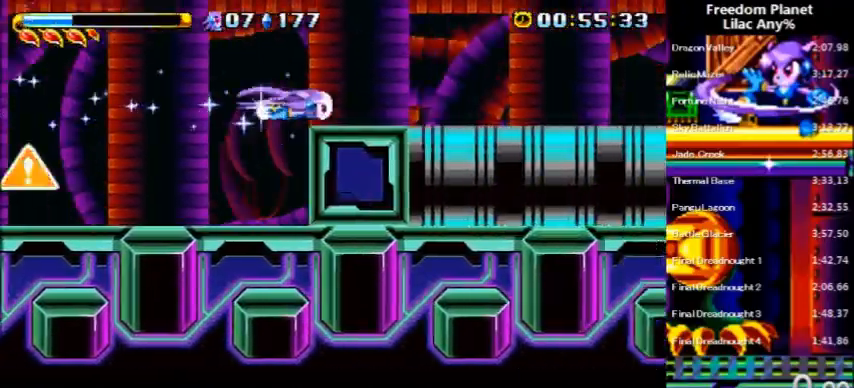
{"keys": ["right"], "events": []}
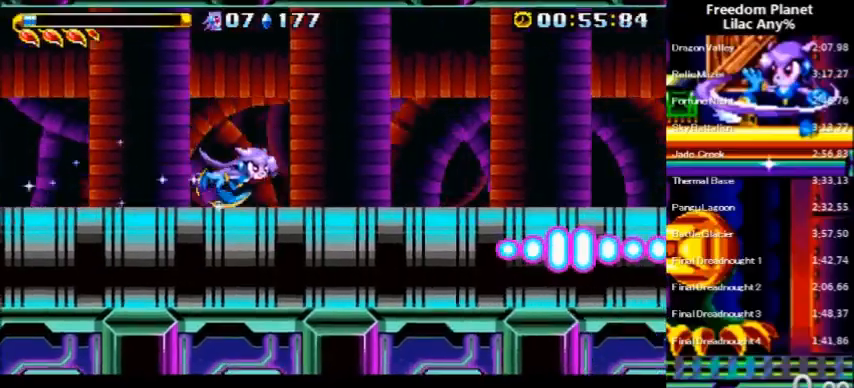
{"keys": ["right"], "events": []}
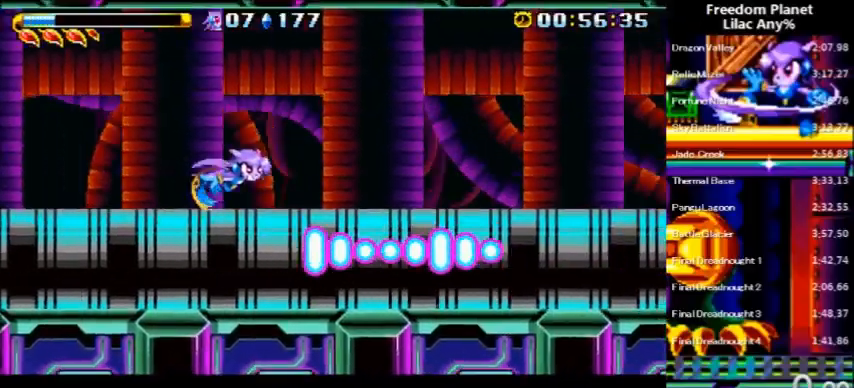
{"keys": ["right"], "events": []}
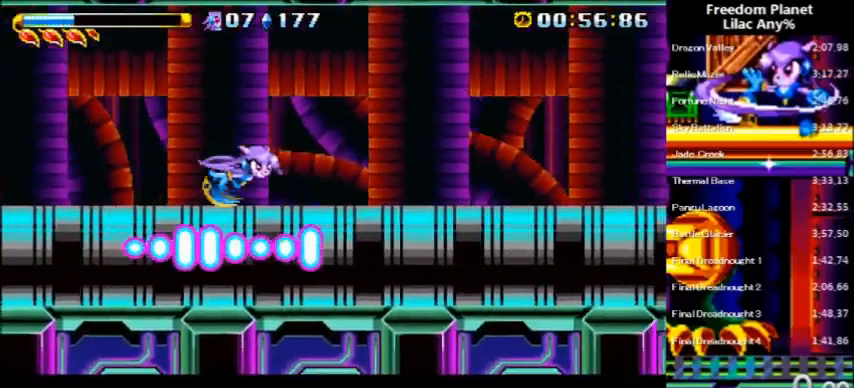
{"keys": ["right"], "events": []}